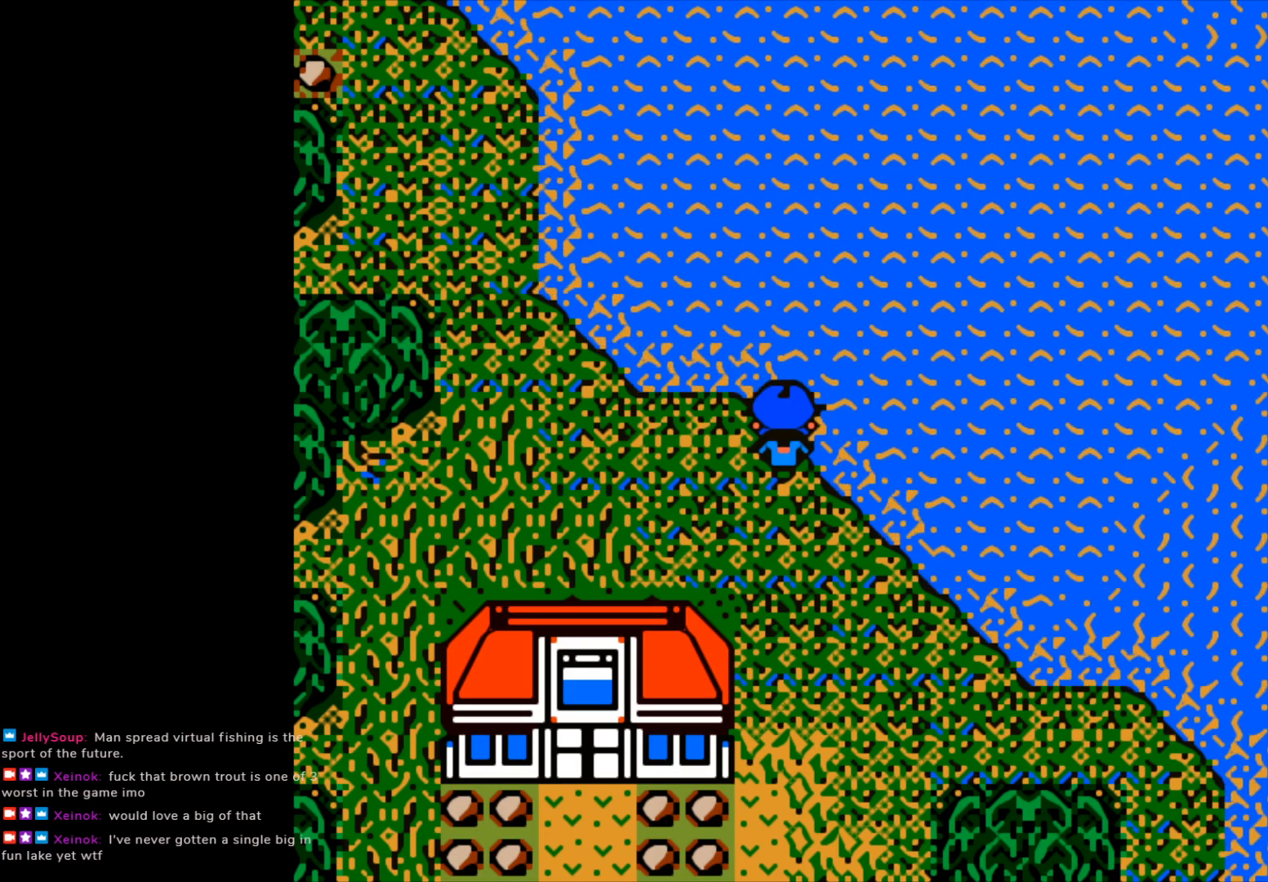
Gameplay with a controller (Xbox layout); each line is a JSON object with the inputs held at the frame after it. "events" lists button and stick changes between this image and that frame as [ms after this image, input, new state], when the widget could be followed in between. Not read: right_stick.
{"buttons": [], "left_stick": "down", "events": [[117, "left_stick", "down"]]}
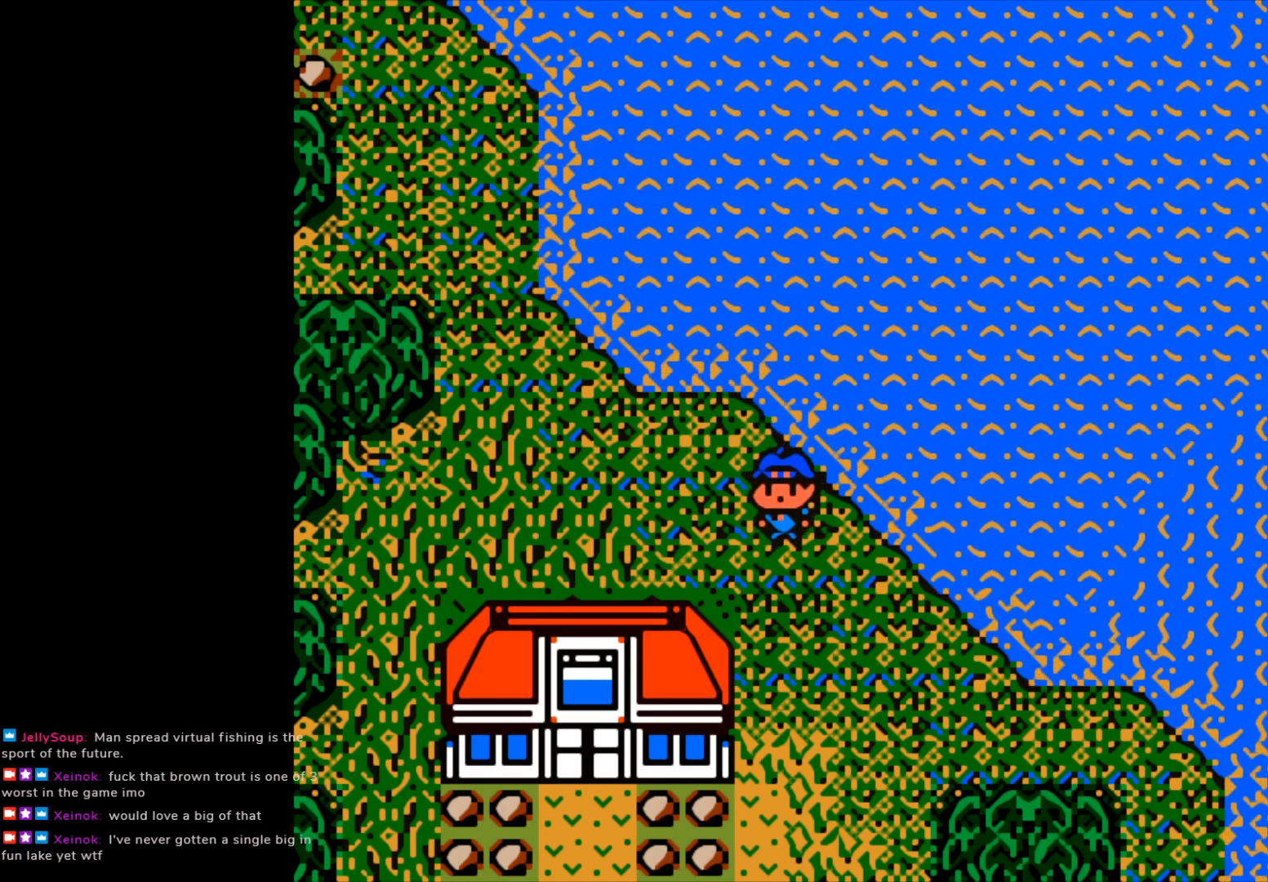
{"buttons": [], "left_stick": "down", "events": []}
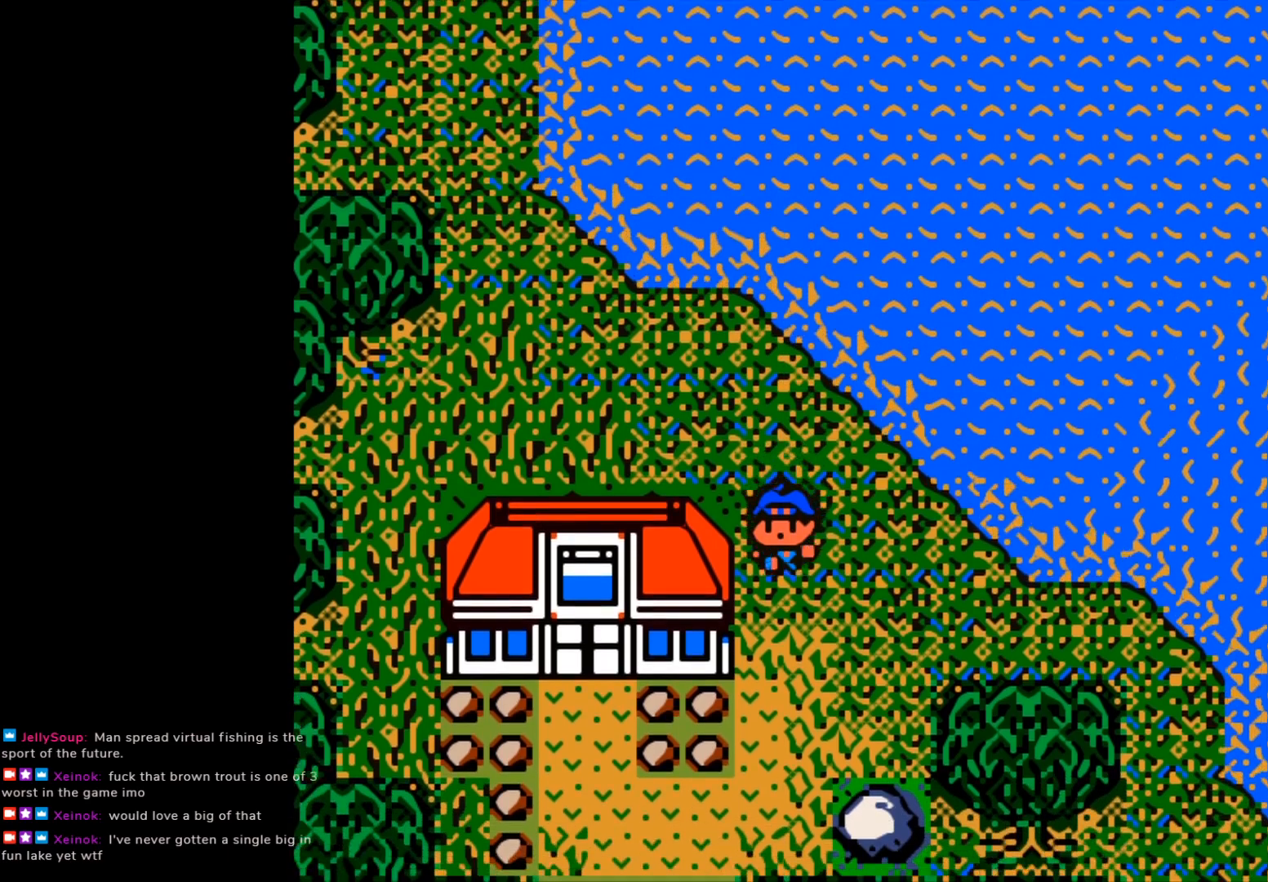
{"buttons": [], "left_stick": "down", "events": []}
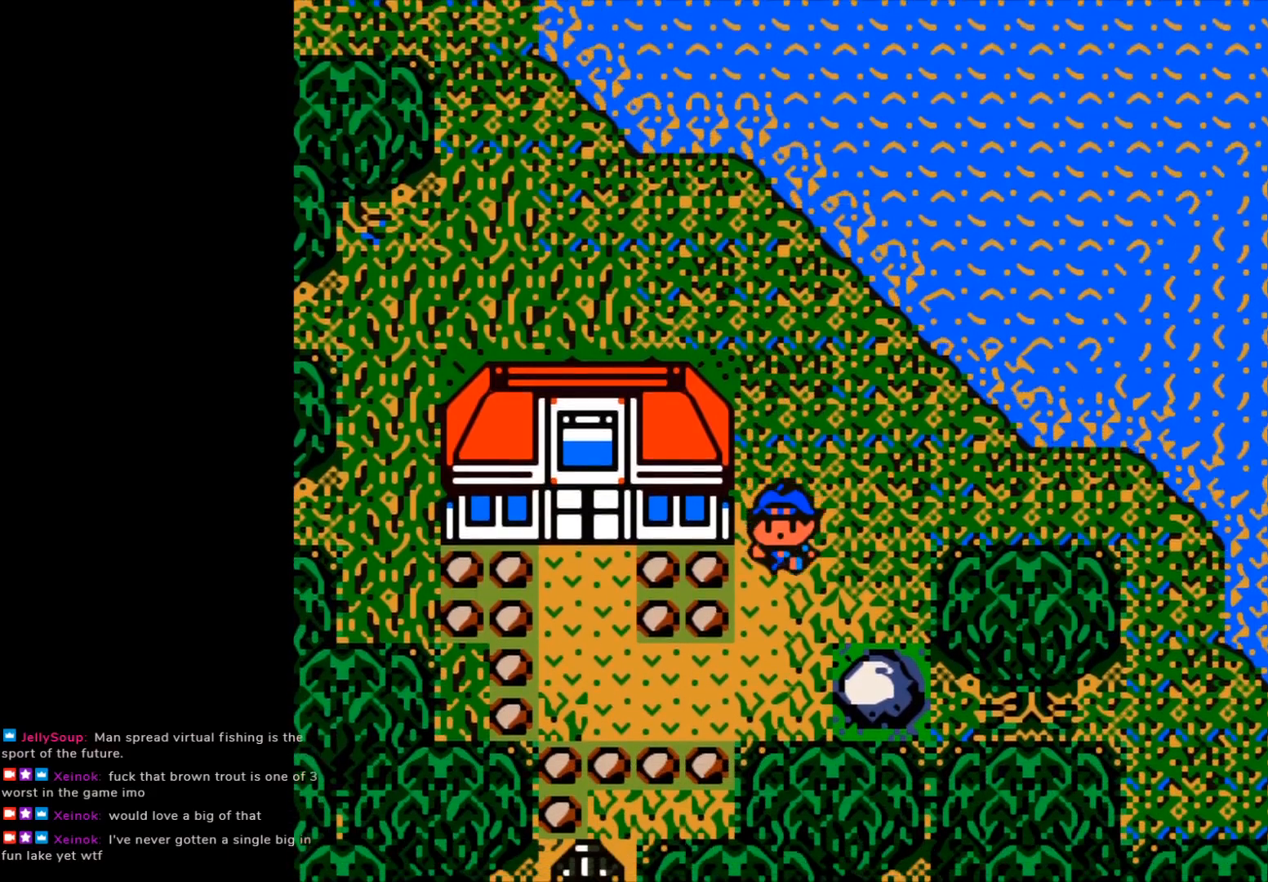
{"buttons": [], "left_stick": "left", "events": [[467, "left_stick", "left"]]}
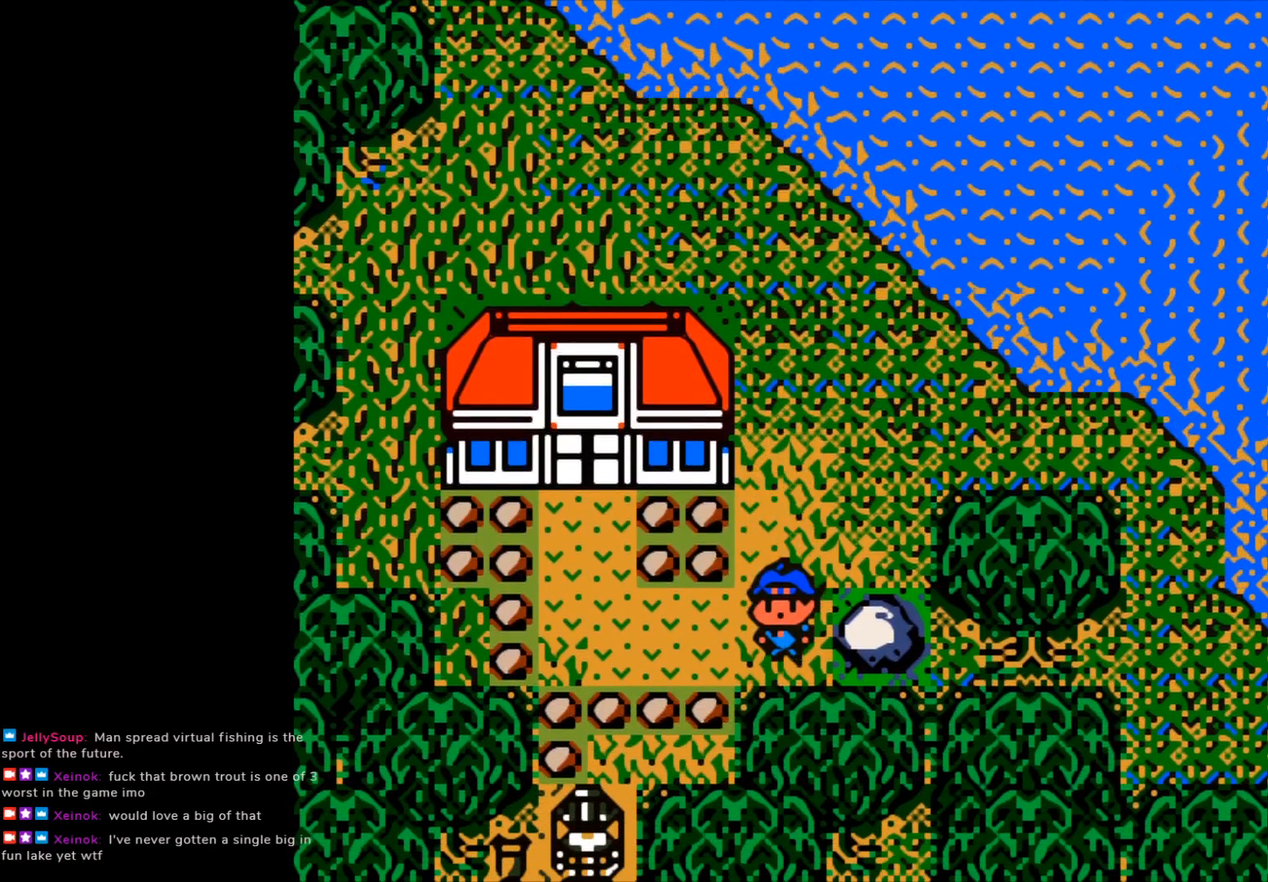
{"buttons": [], "left_stick": "left", "events": []}
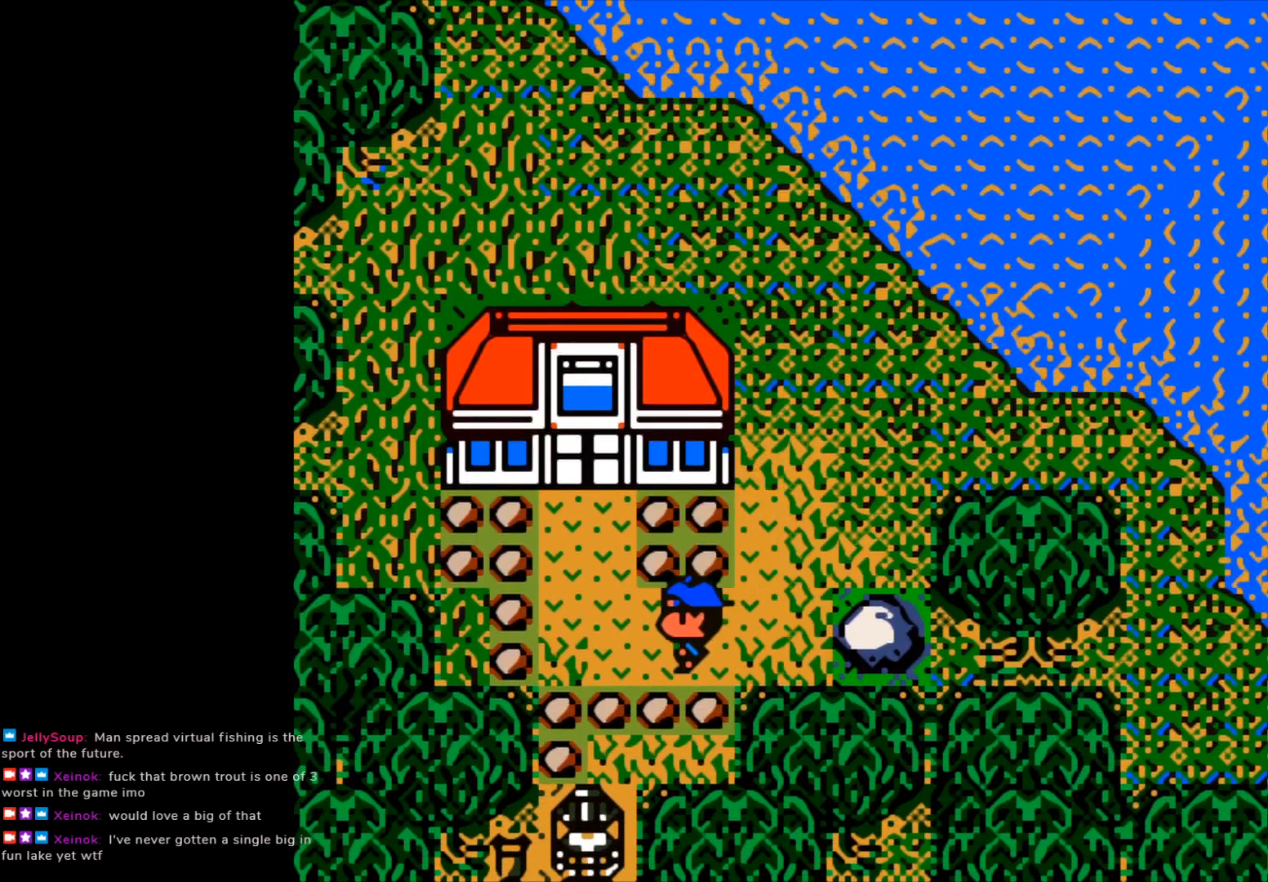
{"buttons": [], "left_stick": "up", "events": [[217, "left_stick", "center"], [267, "left_stick", "up"]]}
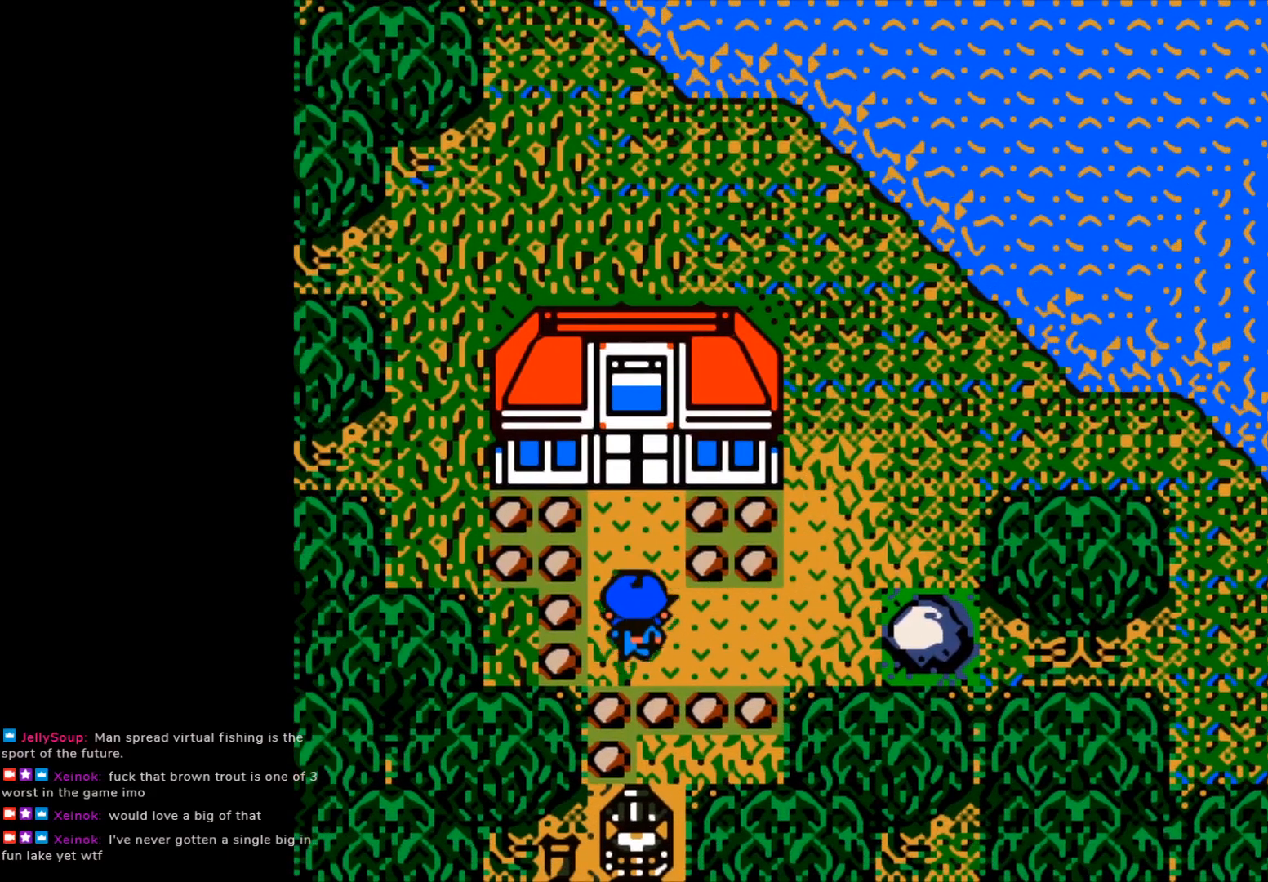
{"buttons": [], "left_stick": "up", "events": []}
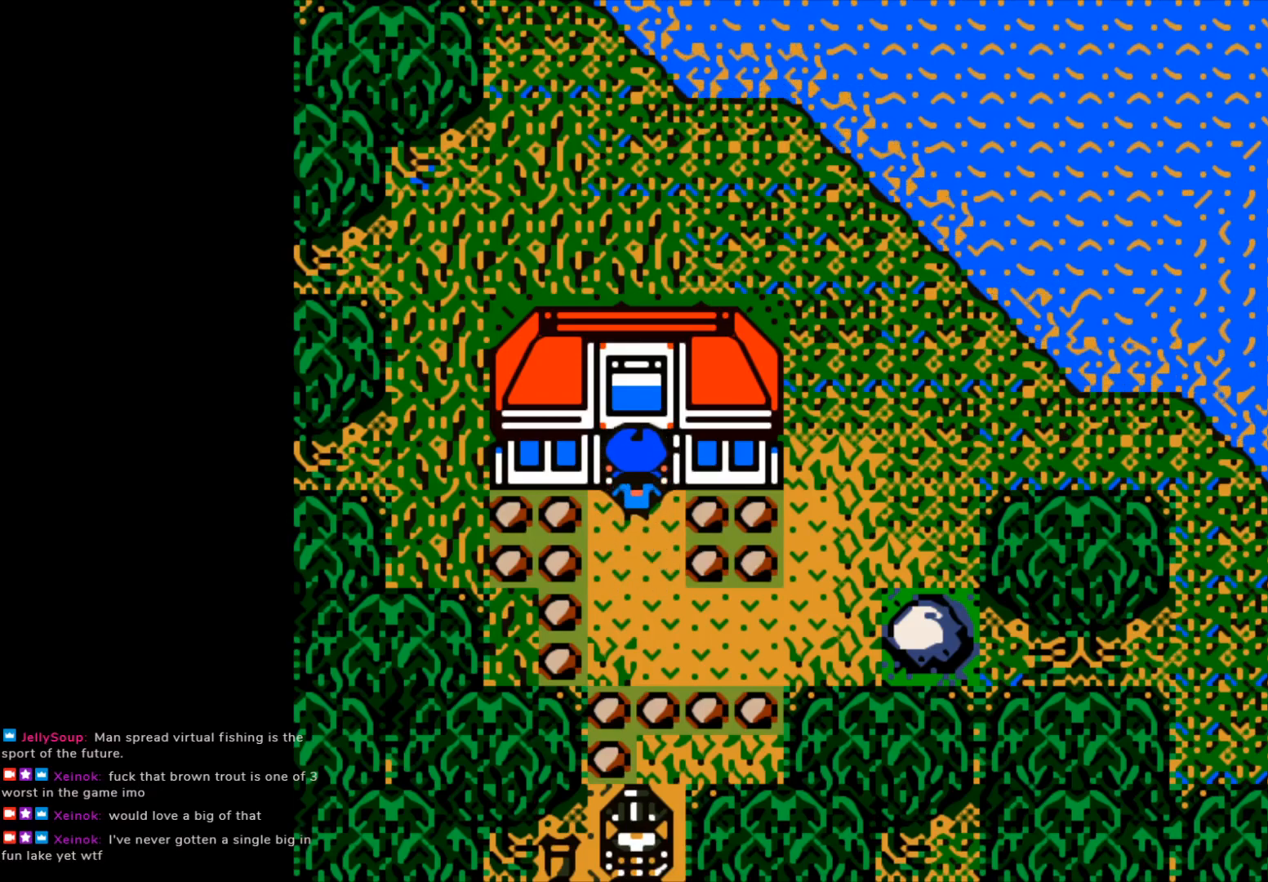
{"buttons": [], "left_stick": "center", "events": [[267, "left_stick", "center"]]}
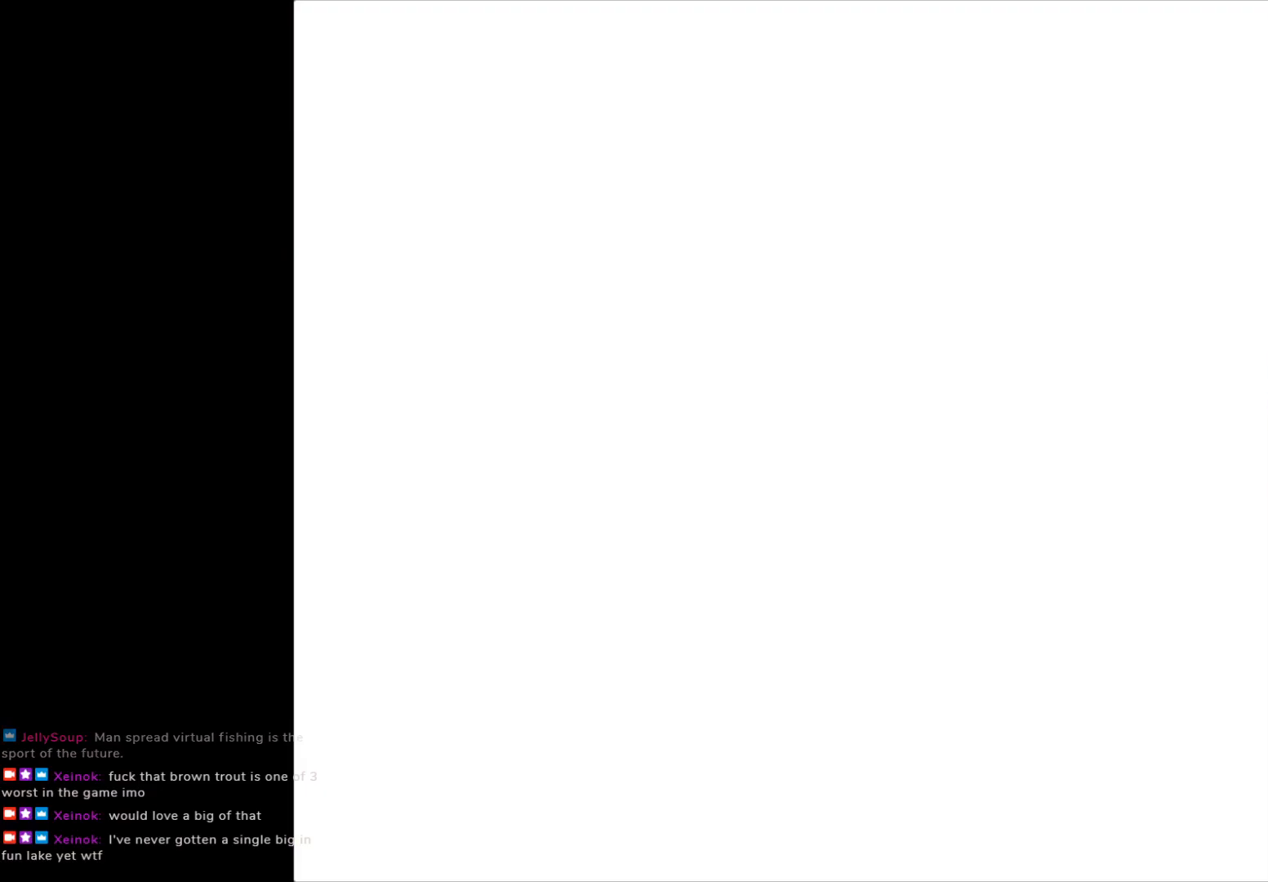
{"buttons": [], "left_stick": "center", "events": []}
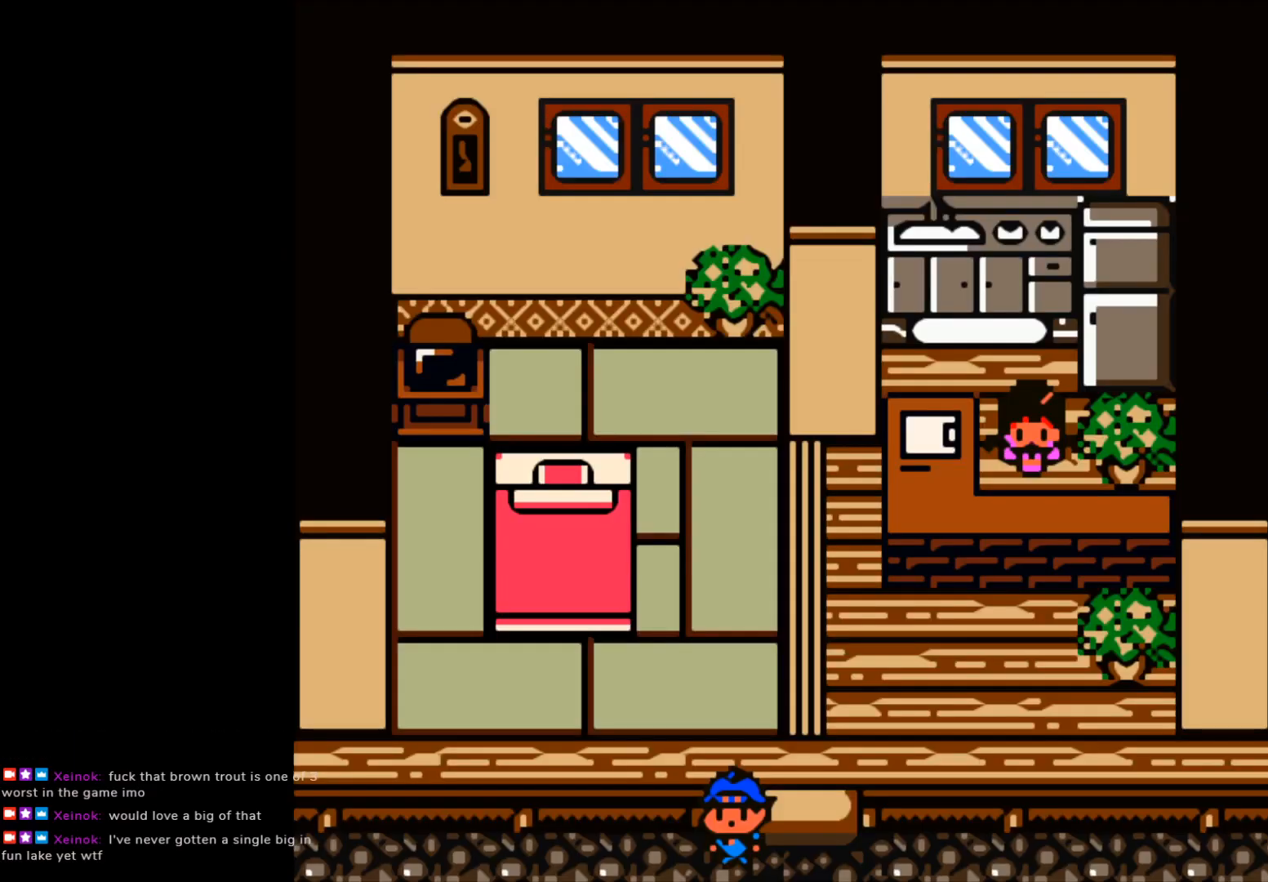
{"buttons": [], "left_stick": "up", "events": [[483, "left_stick", "up"]]}
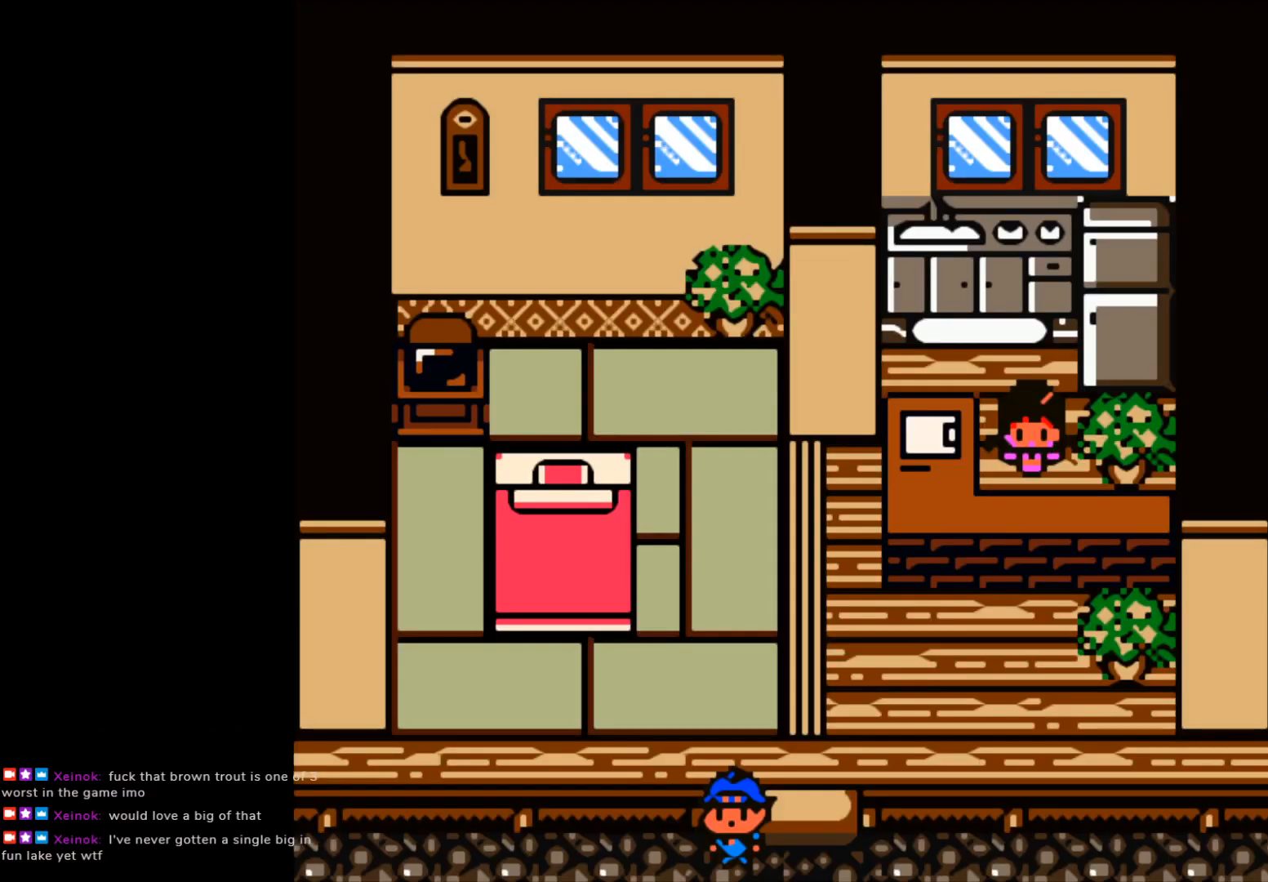
{"buttons": [], "left_stick": "up", "events": []}
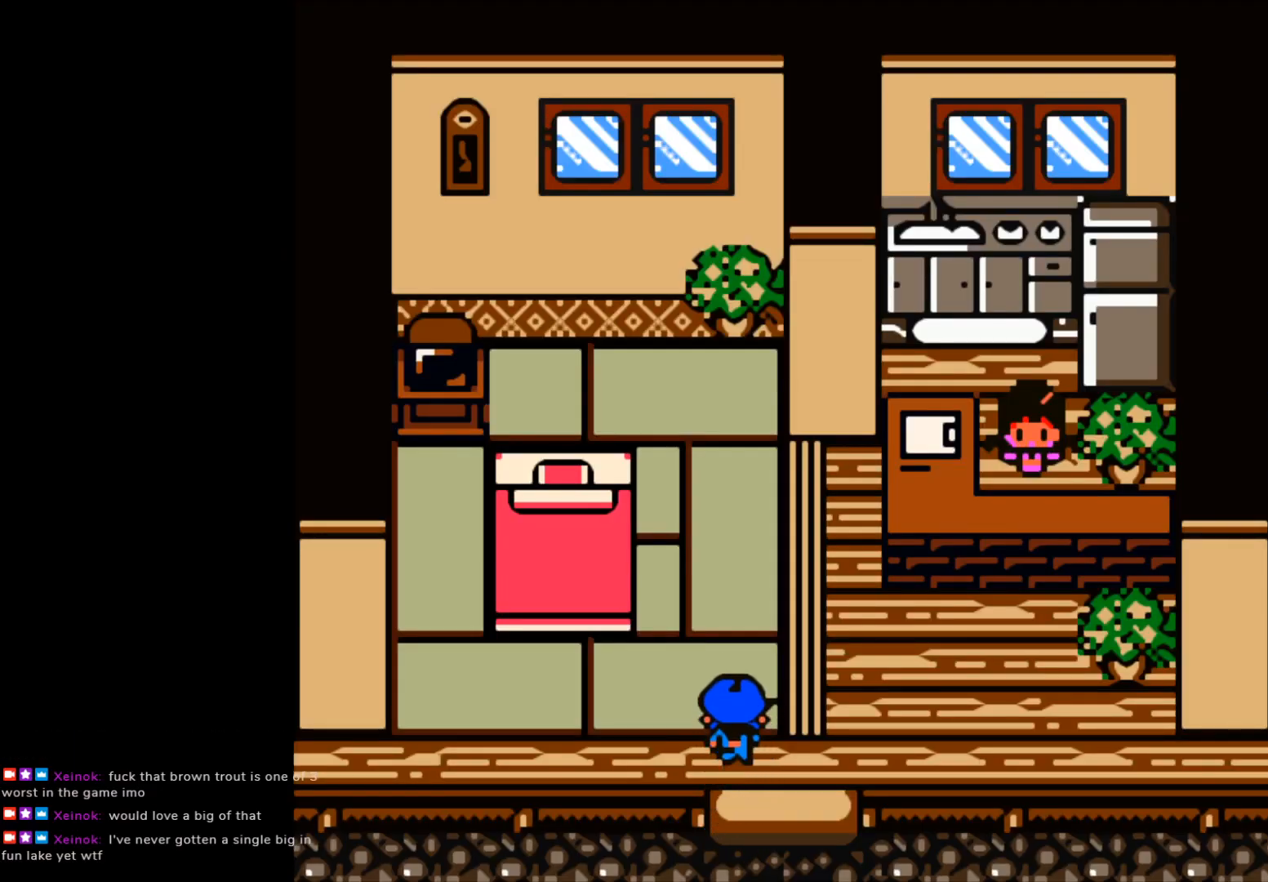
{"buttons": [], "left_stick": "up", "events": []}
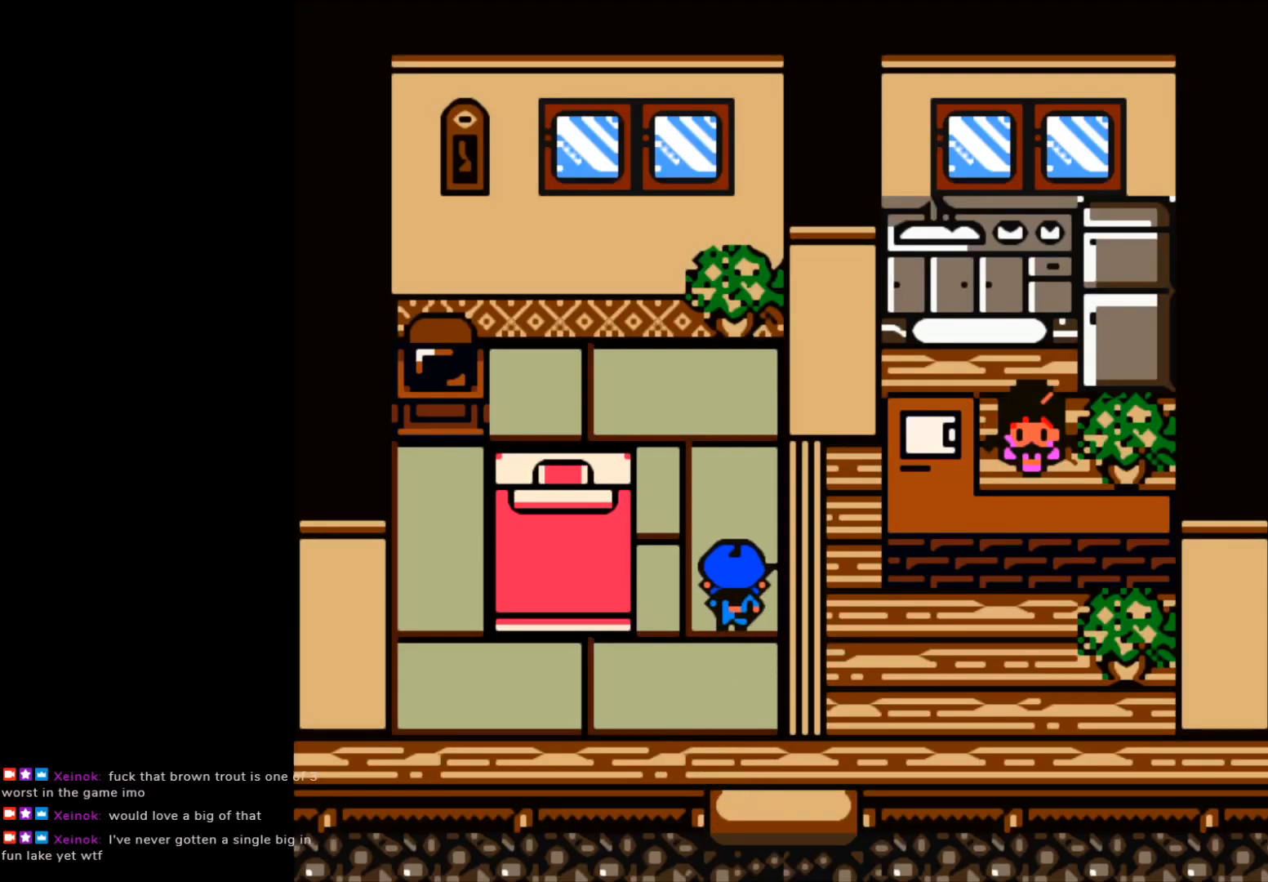
{"buttons": [], "left_stick": "right", "events": [[450, "left_stick", "right"]]}
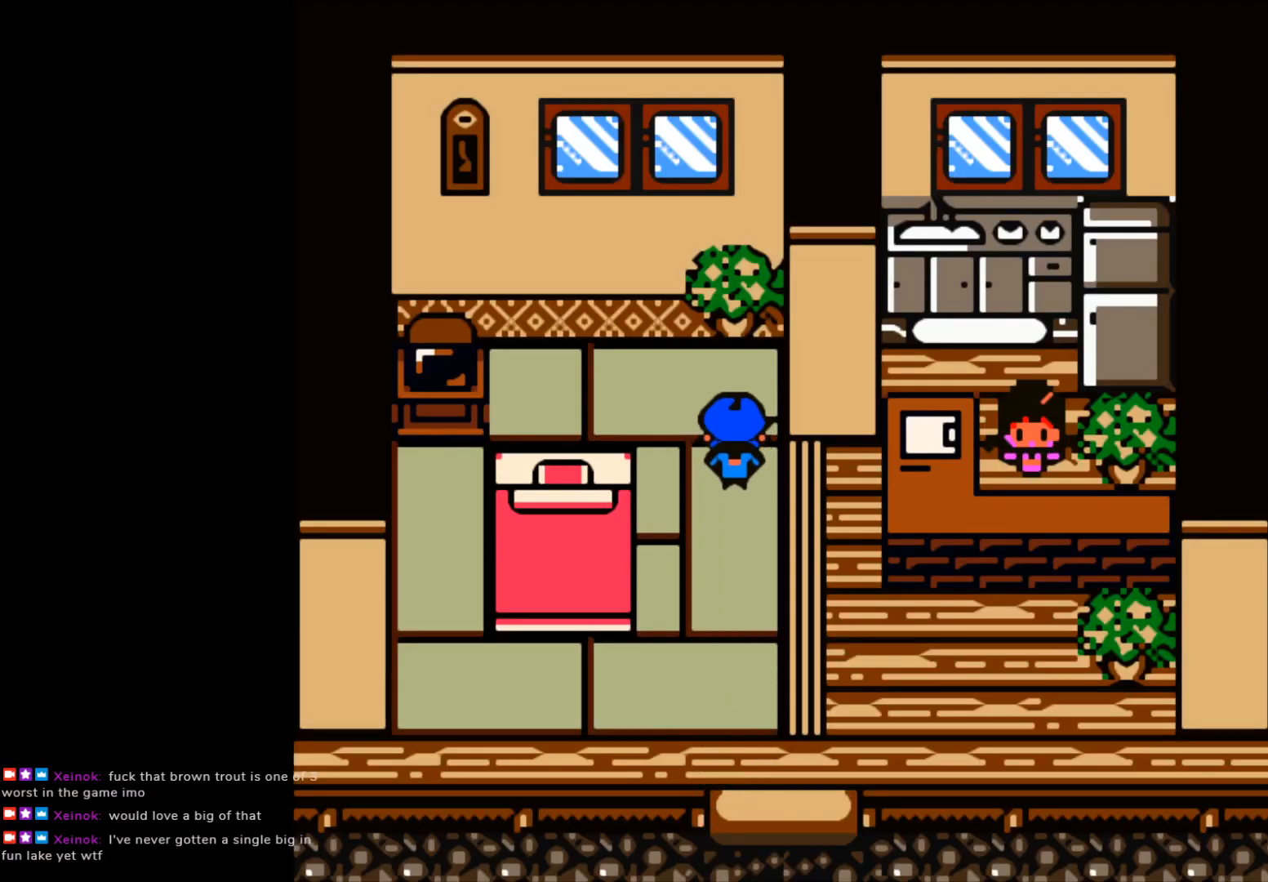
{"buttons": [], "left_stick": "right", "events": []}
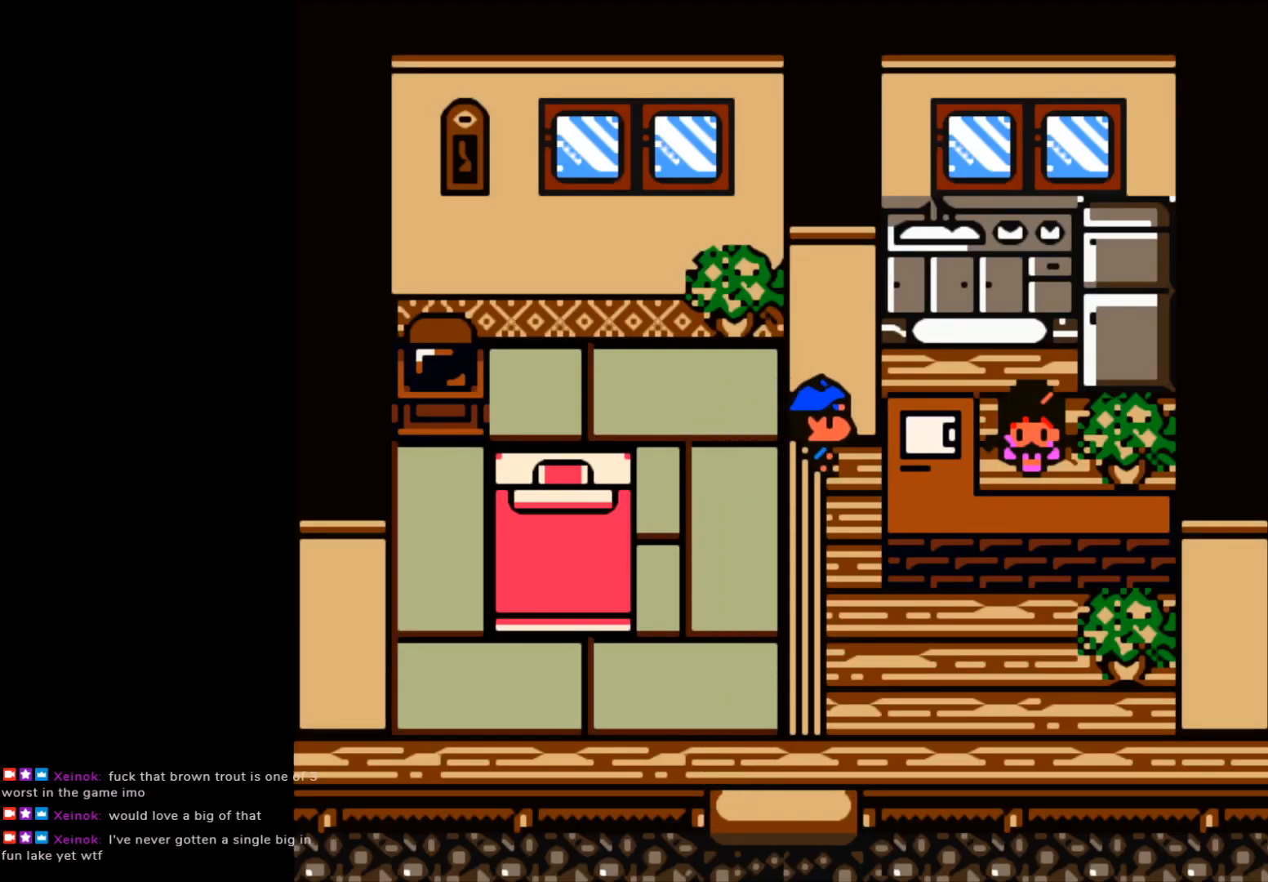
{"buttons": [], "left_stick": "center", "events": [[183, "left_stick", "center"]]}
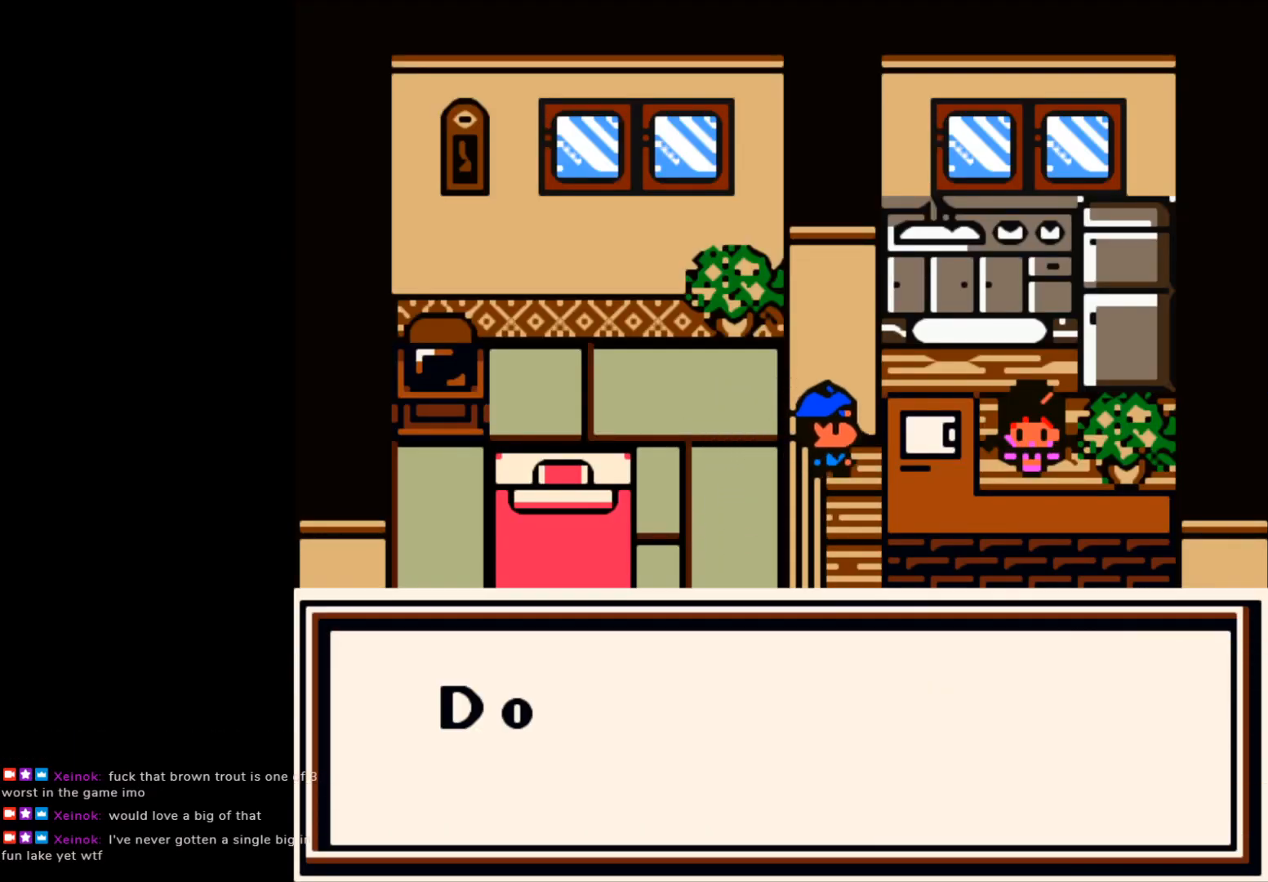
{"buttons": [], "left_stick": "center", "events": [[33, "A", "down"], [400, "A", "up"]]}
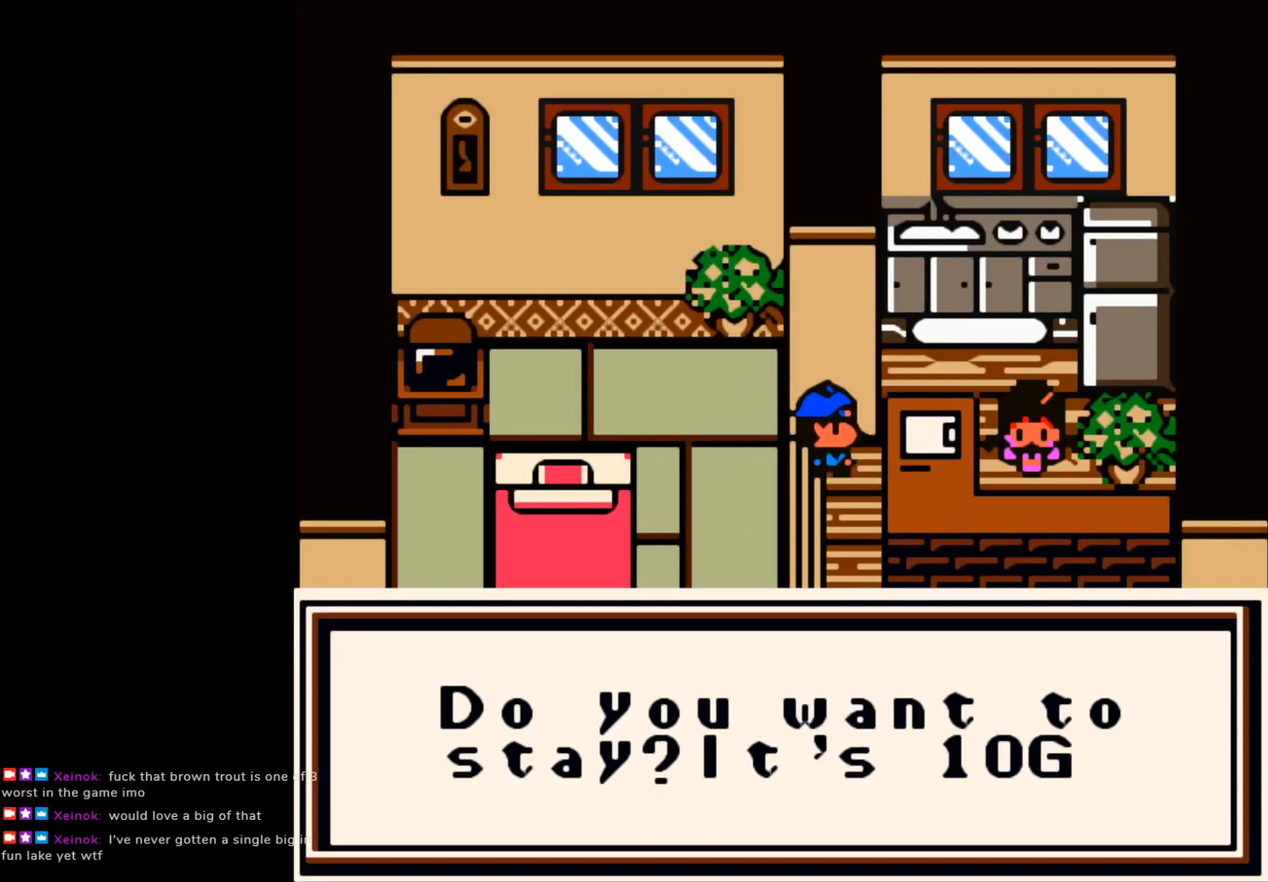
{"buttons": ["A"], "left_stick": "center", "events": [[367, "A", "down"]]}
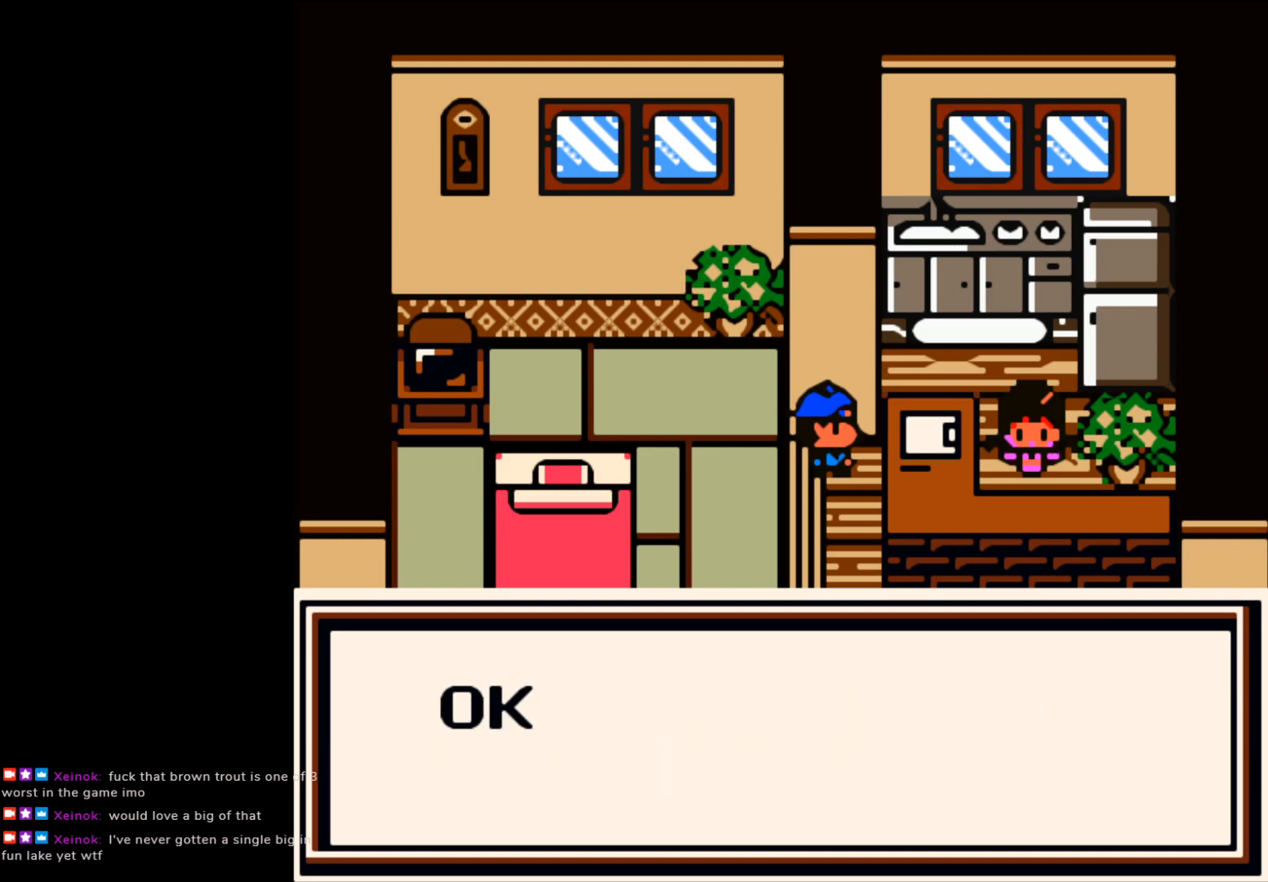
{"buttons": ["A"], "left_stick": "center", "events": [[17, "A", "up"], [400, "A", "down"]]}
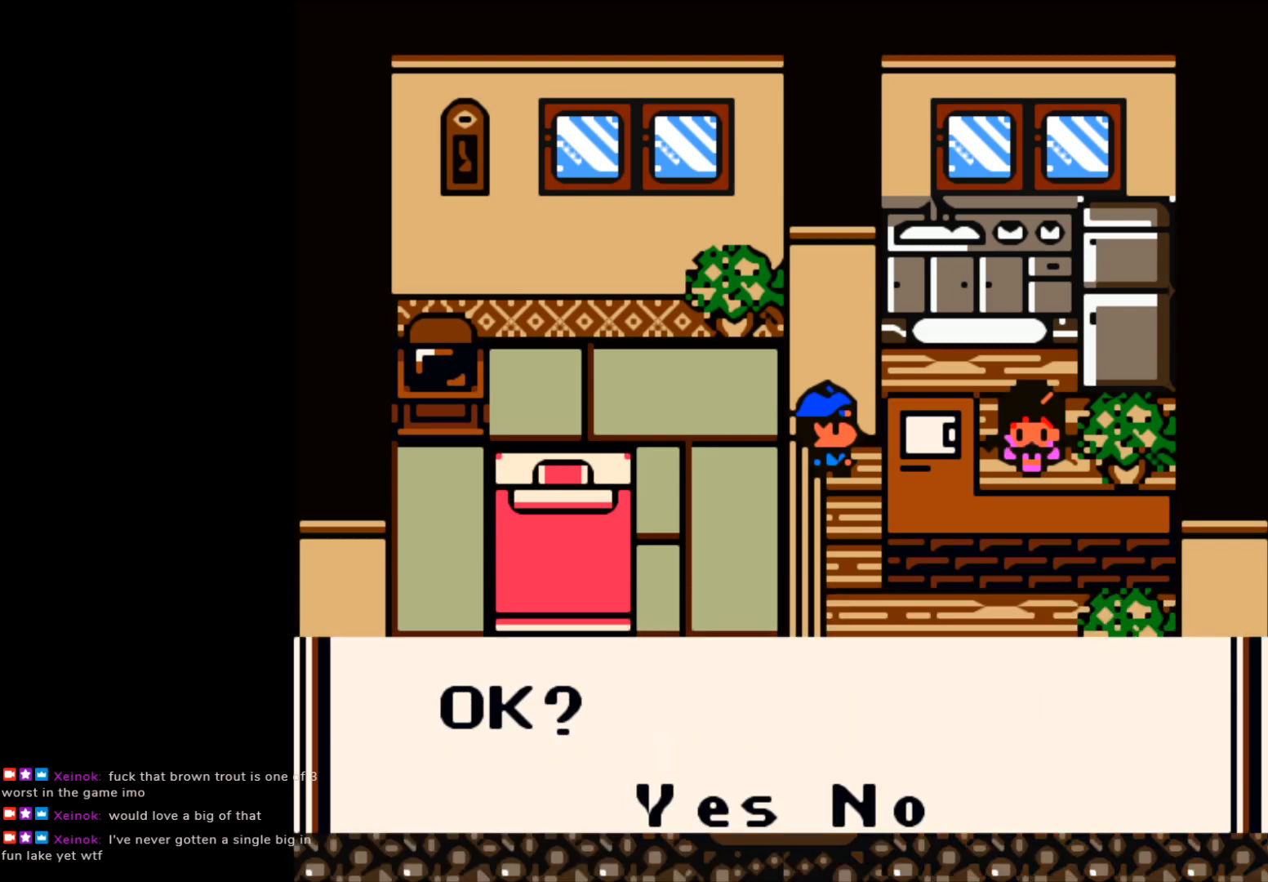
{"buttons": [], "left_stick": "center", "events": [[33, "A", "up"]]}